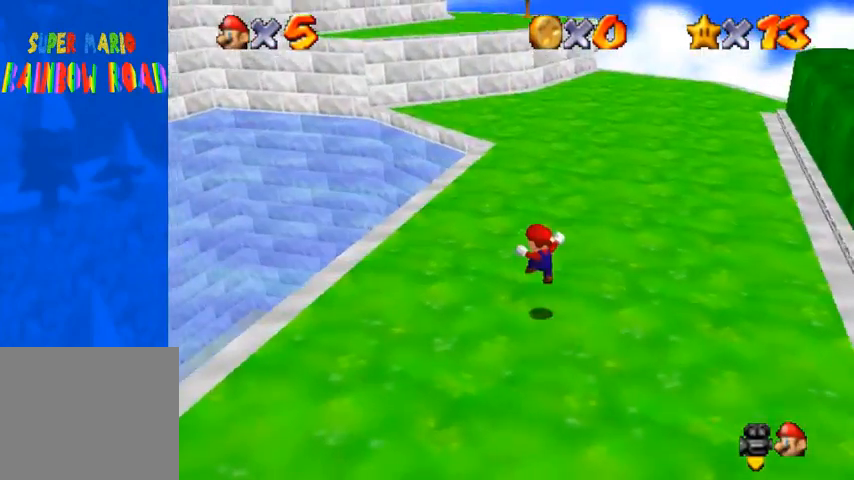
Gameplay with a controller (PlayStation layout); each line is a JSON object with the inputs held at the frame after it. "events" lists button and stick changes between this image and that frame as [ms after this image, input, new state], when the widget could be followed in between.
{"buttons": [], "left_stick": "up", "right_stick": "center", "events": [[267, "CROSS", "down"], [367, "SQUARE", "down"], [400, "CROSS", "up"], [467, "SQUARE", "up"]]}
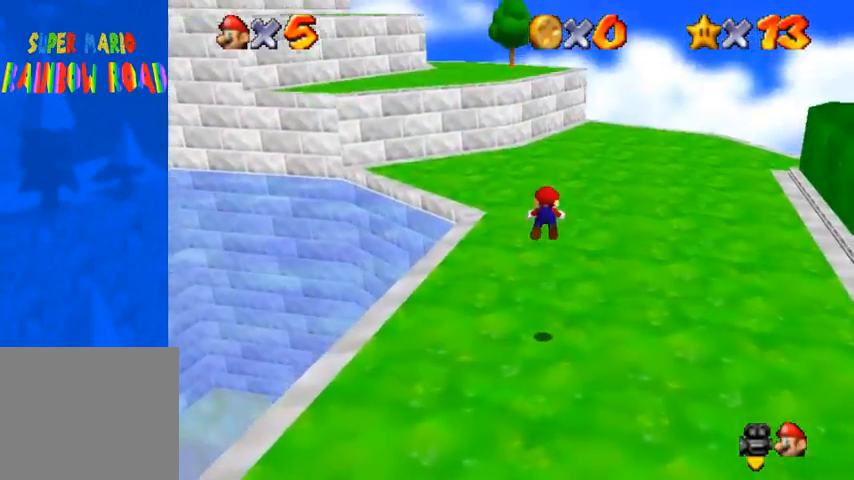
{"buttons": [], "left_stick": "up", "right_stick": "center", "events": [[200, "right_stick", "down-right"], [333, "right_stick", "center"]]}
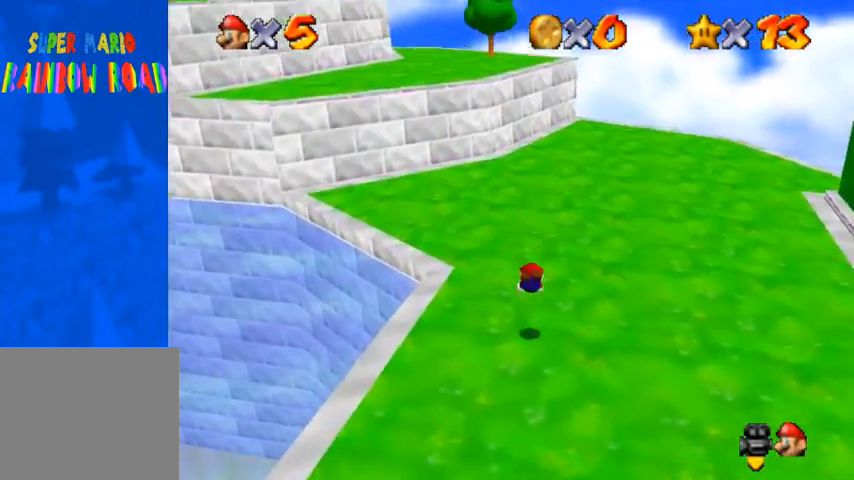
{"buttons": ["CROSS"], "left_stick": "center", "right_stick": "center", "events": [[133, "SQUARE", "down"], [200, "SQUARE", "up"], [400, "left_stick", "center"], [467, "CROSS", "down"]]}
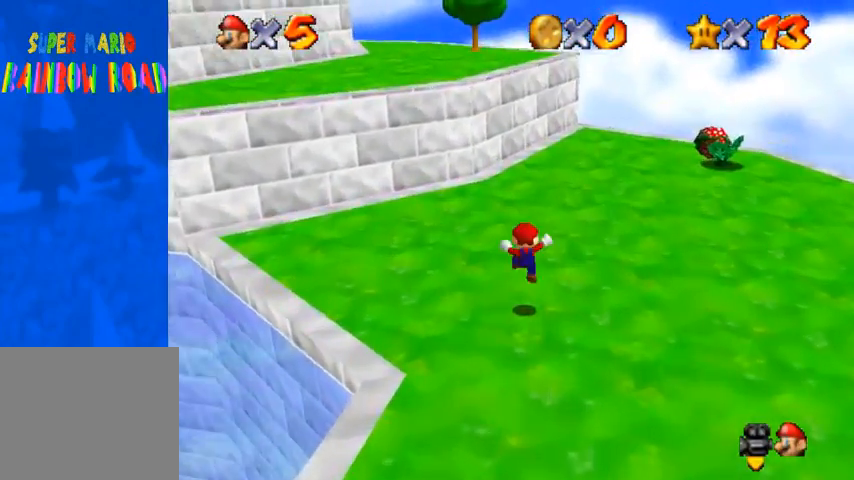
{"buttons": [], "left_stick": "center", "right_stick": "center", "events": [[67, "left_stick", "up-left"], [400, "SQUARE", "down"], [400, "left_stick", "center"], [433, "SQUARE", "up"], [500, "CROSS", "up"]]}
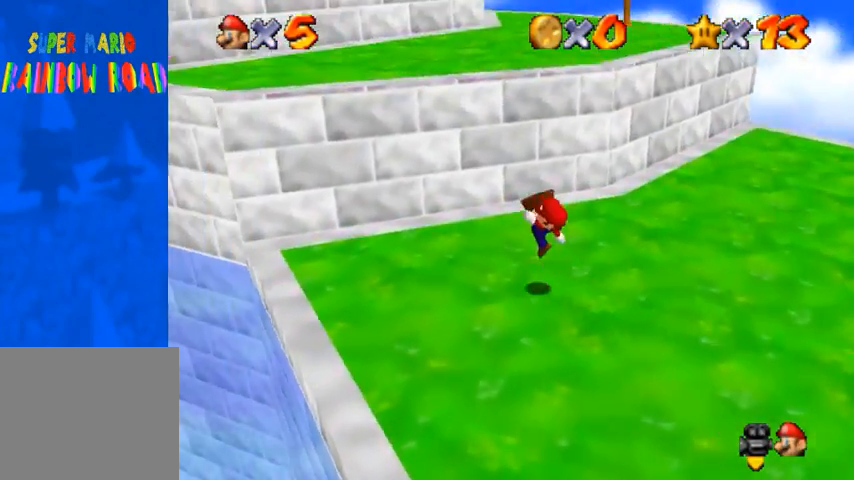
{"buttons": ["CROSS"], "left_stick": "up-left", "right_stick": "center", "events": [[100, "left_stick", "up-left"], [267, "CROSS", "down"]]}
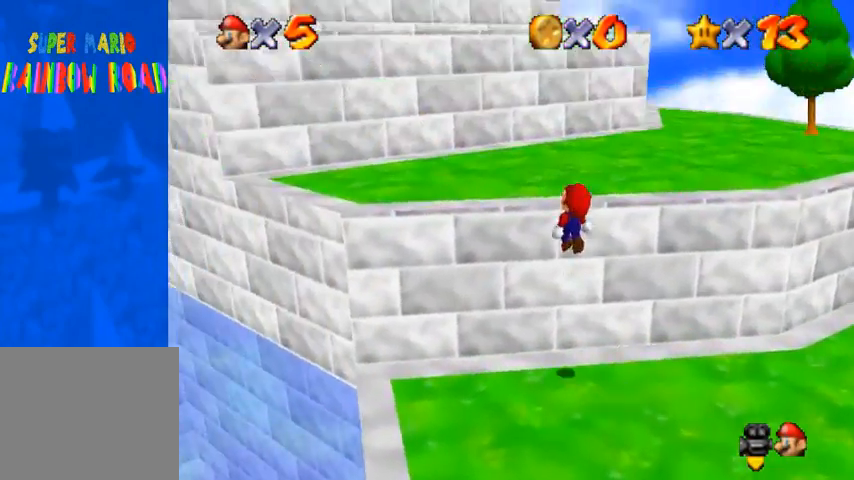
{"buttons": [], "left_stick": "up-left", "right_stick": "center", "events": [[333, "CROSS", "up"]]}
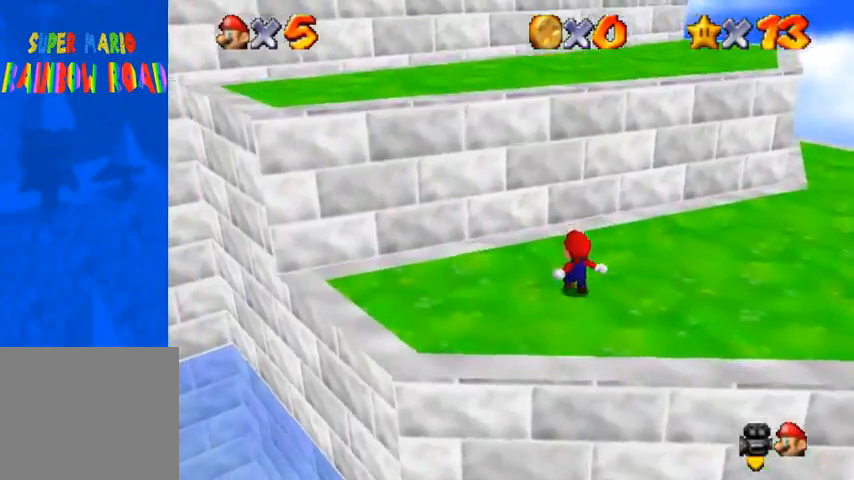
{"buttons": [], "left_stick": "up-left", "right_stick": "center", "events": [[67, "CROSS", "down"], [200, "CROSS", "up"], [333, "right_stick", "right"], [467, "right_stick", "center"]]}
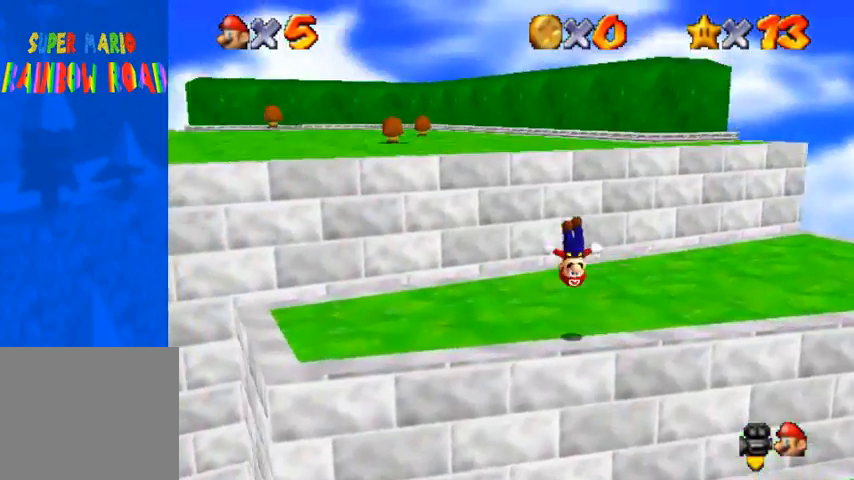
{"buttons": [], "left_stick": "down", "right_stick": "center", "events": [[33, "right_stick", "right"], [167, "right_stick", "center"], [333, "left_stick", "down"]]}
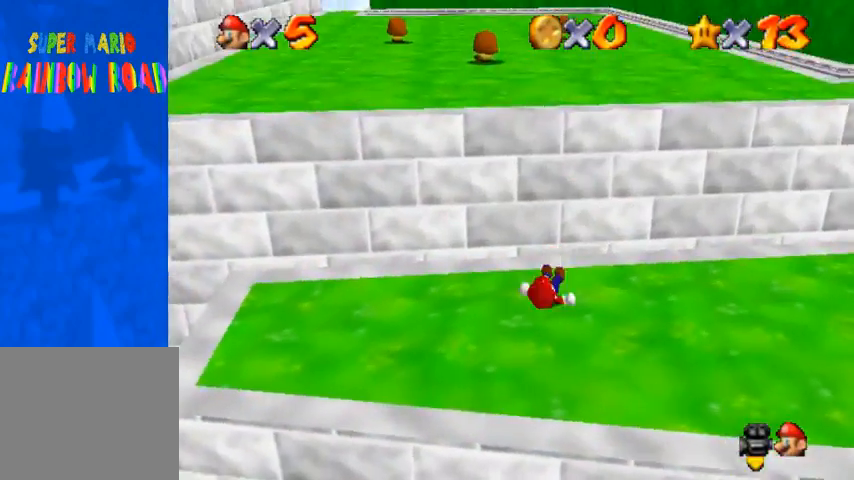
{"buttons": ["CROSS"], "left_stick": "up", "right_stick": "center", "events": [[233, "right_stick", "down-right"], [400, "right_stick", "center"], [433, "left_stick", "up"], [467, "CROSS", "down"]]}
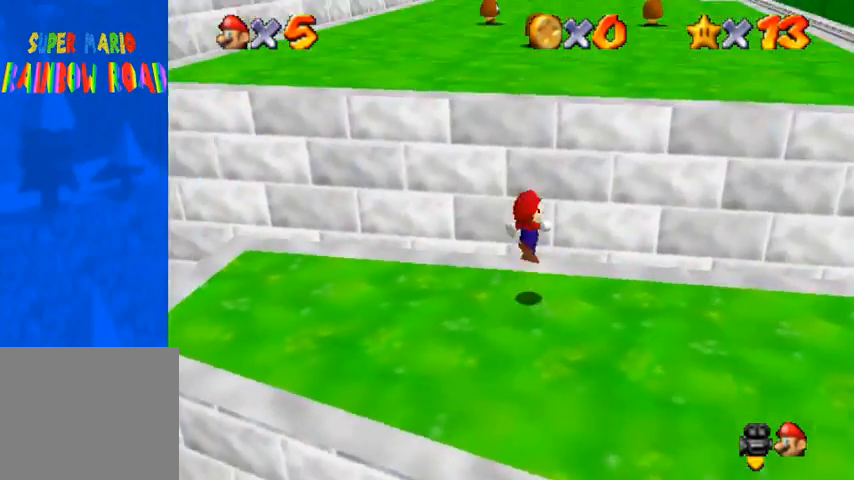
{"buttons": ["SQUARE"], "left_stick": "up", "right_stick": "center", "events": [[33, "CROSS", "up"], [233, "right_stick", "right"], [367, "right_stick", "center"], [500, "SQUARE", "down"]]}
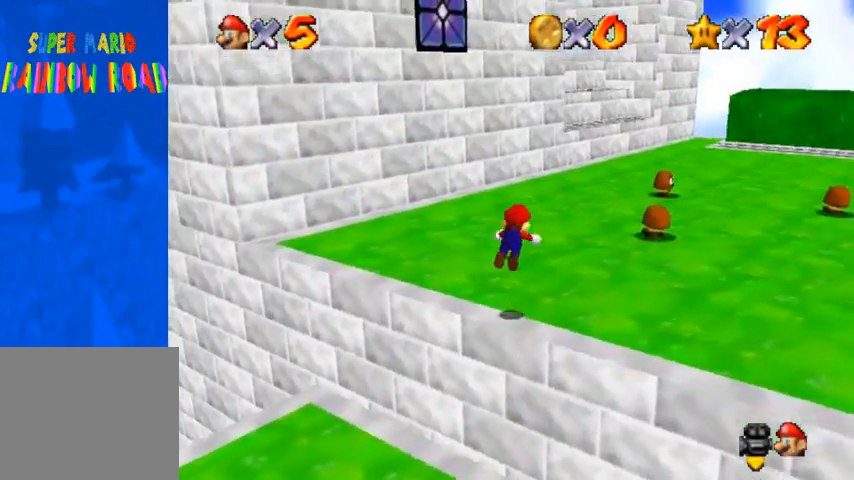
{"buttons": ["CROSS"], "left_stick": "up", "right_stick": "center", "events": [[33, "SQUARE", "up"], [200, "SQUARE", "down"], [233, "CROSS", "down"], [267, "SQUARE", "up"]]}
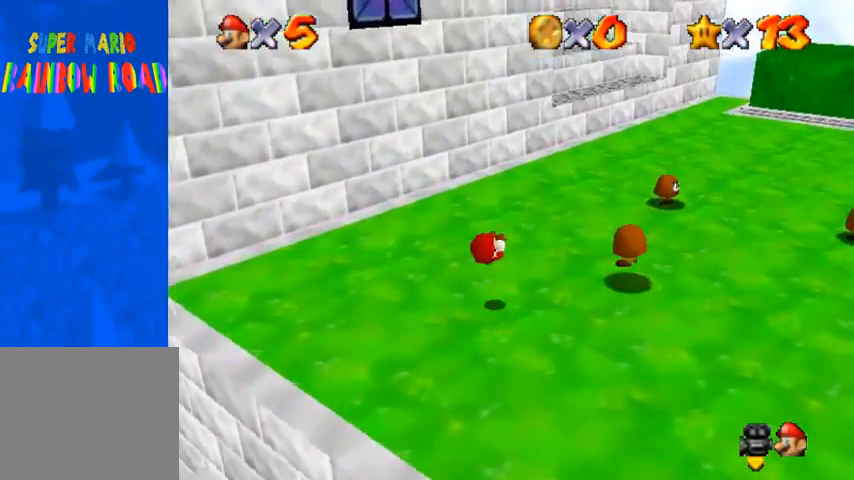
{"buttons": [], "left_stick": "up-right", "right_stick": "center", "events": [[300, "SQUARE", "down"], [333, "SQUARE", "up"], [333, "left_stick", "up-right"], [433, "CROSS", "up"]]}
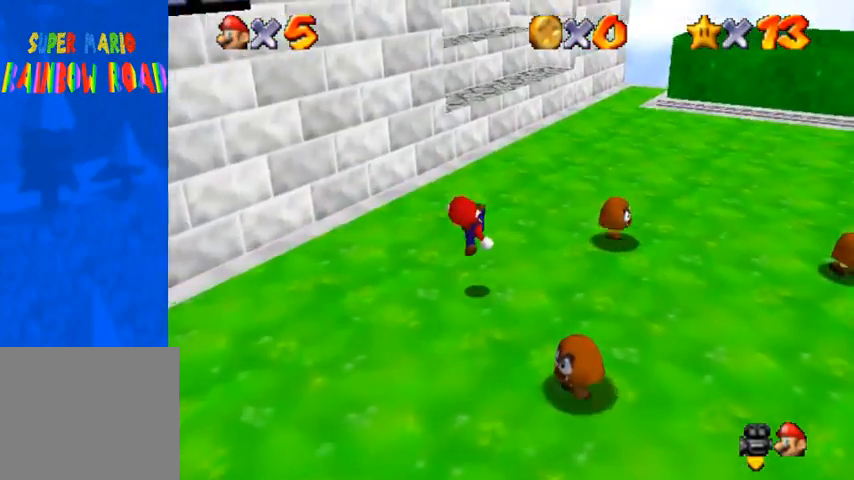
{"buttons": ["R1"], "left_stick": "up", "right_stick": "center", "events": [[167, "left_stick", "up"], [300, "R1", "down"], [333, "CROSS", "down"], [433, "CROSS", "up"]]}
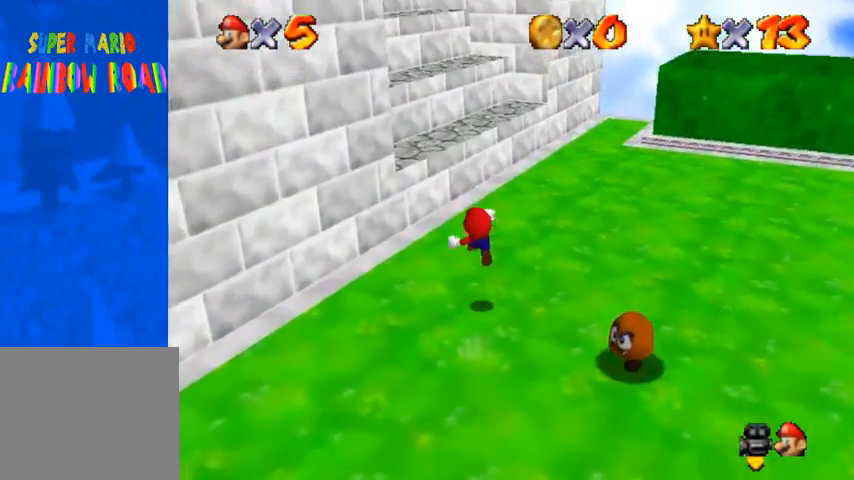
{"buttons": [], "left_stick": "up-left", "right_stick": "center", "events": [[133, "right_stick", "right"], [200, "left_stick", "up-left"], [200, "right_stick", "center"], [267, "right_stick", "right"], [400, "R1", "up"], [433, "right_stick", "center"]]}
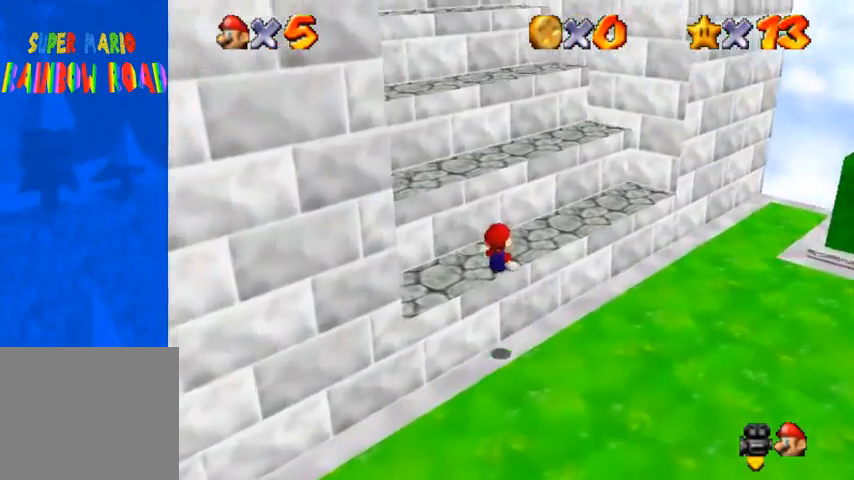
{"buttons": [], "left_stick": "up", "right_stick": "right", "events": [[233, "left_stick", "up"], [400, "right_stick", "right"]]}
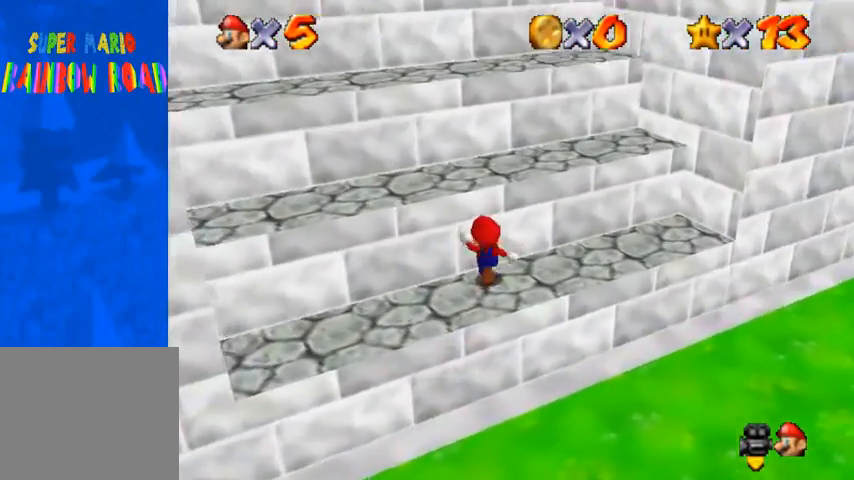
{"buttons": [], "left_stick": "up", "right_stick": "center", "events": [[33, "right_stick", "center"], [167, "CROSS", "down"], [267, "SQUARE", "down"], [367, "SQUARE", "up"], [400, "CROSS", "up"]]}
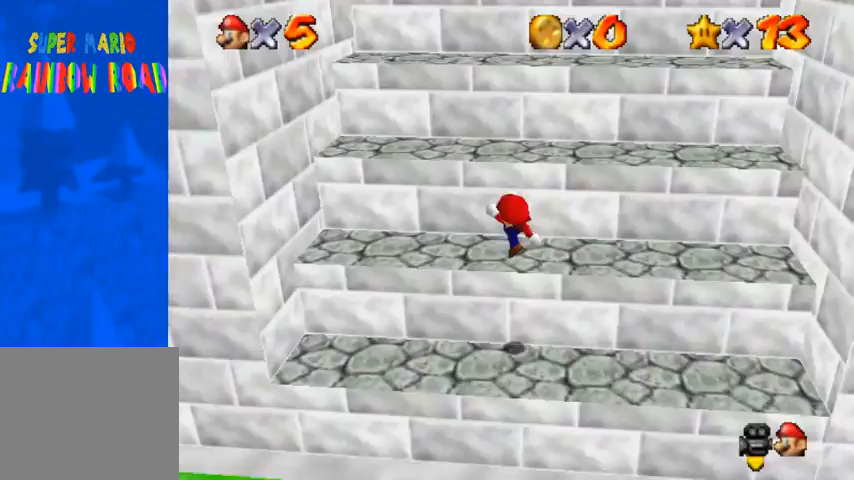
{"buttons": ["CROSS", "SQUARE"], "left_stick": "up", "right_stick": "center", "events": [[133, "CROSS", "down"], [467, "SQUARE", "down"]]}
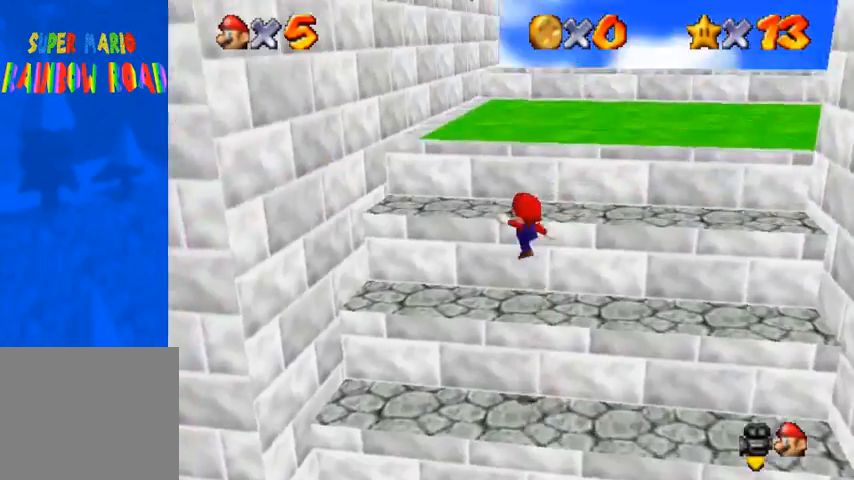
{"buttons": [], "left_stick": "up", "right_stick": "center", "events": [[100, "SQUARE", "up"], [133, "CROSS", "up"], [367, "CROSS", "down"], [500, "CROSS", "up"]]}
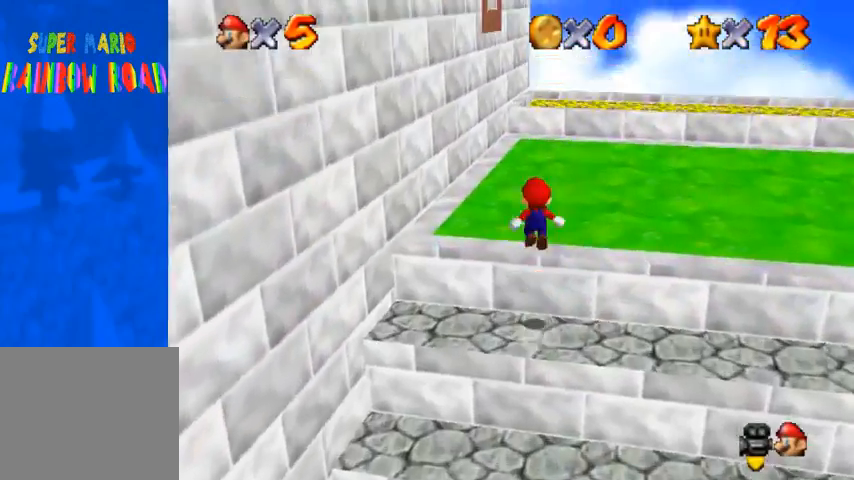
{"buttons": ["CROSS"], "left_stick": "up-right", "right_stick": "center", "events": [[167, "right_stick", "right"], [267, "right_stick", "center"], [500, "CROSS", "down"], [500, "left_stick", "up-right"]]}
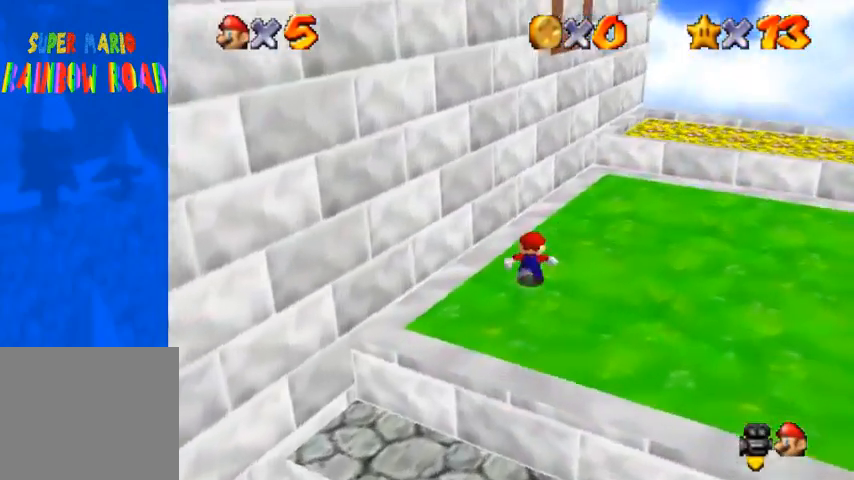
{"buttons": [], "left_stick": "up-right", "right_stick": "right", "events": [[167, "CROSS", "up"], [300, "right_stick", "right"], [433, "right_stick", "center"], [500, "right_stick", "right"]]}
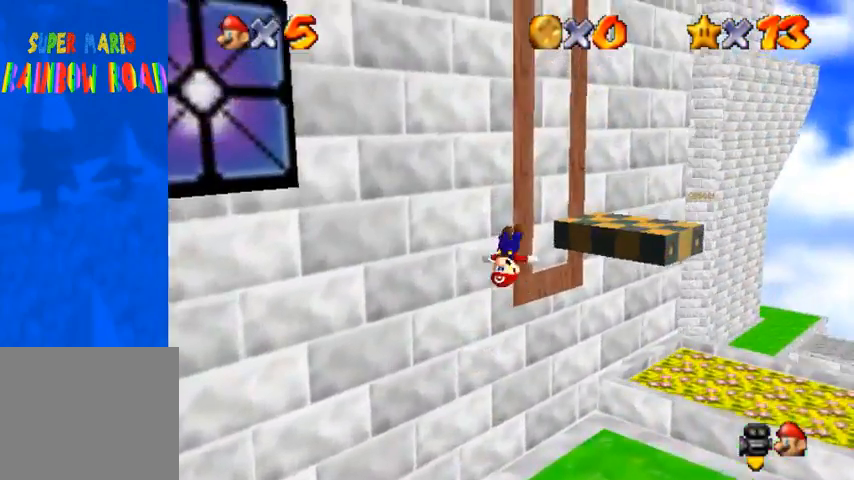
{"buttons": [], "left_stick": "down", "right_stick": "center", "events": [[233, "right_stick", "center"], [267, "left_stick", "down"]]}
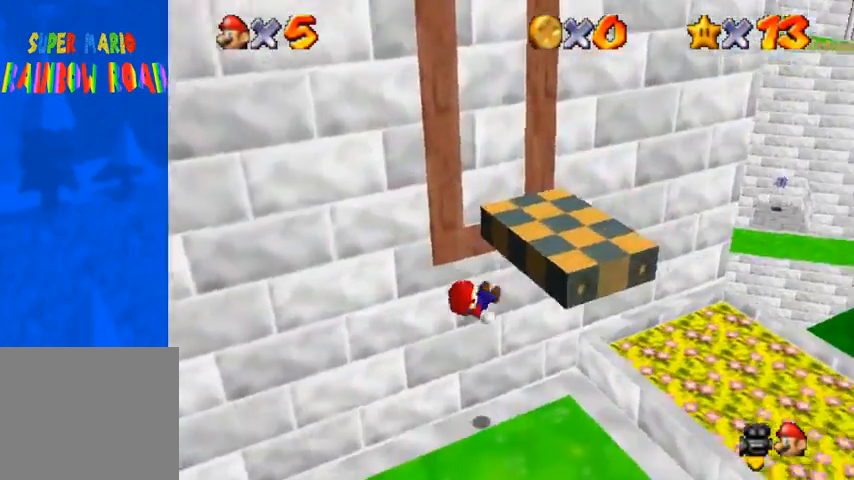
{"buttons": [], "left_stick": "down-right", "right_stick": "center", "events": [[233, "left_stick", "right"], [500, "left_stick", "down-right"]]}
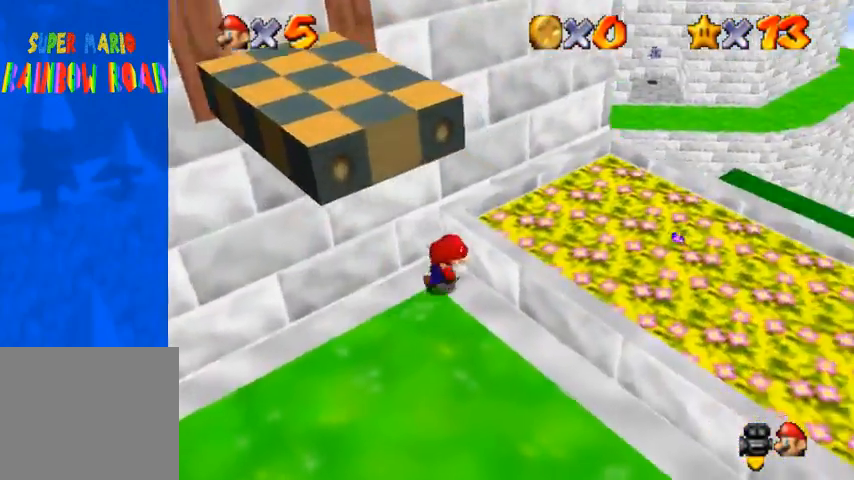
{"buttons": ["CROSS", "L3"], "left_stick": "up-left", "right_stick": "center", "events": [[33, "left_stick", "down-left"], [200, "left_stick", "up-left"], [267, "CROSS", "down"], [433, "L3", "down"]]}
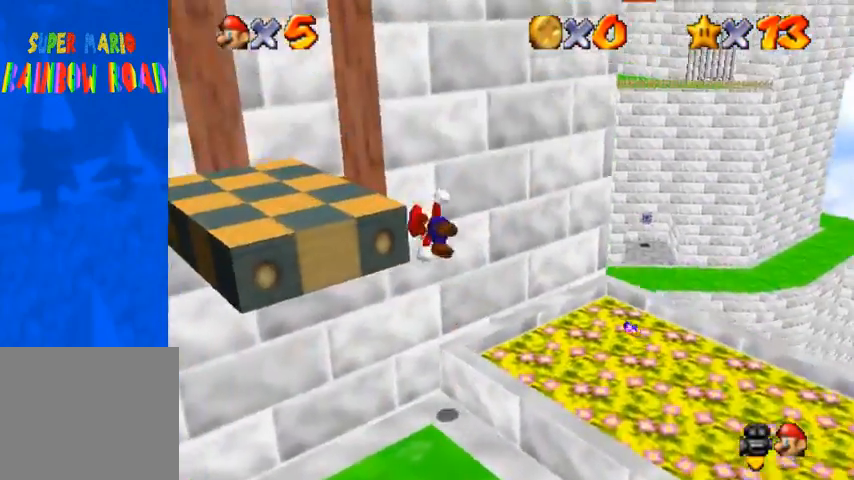
{"buttons": ["CROSS", "L3"], "left_stick": "left", "right_stick": "center", "events": [[100, "CROSS", "up"], [200, "CROSS", "down"], [433, "L3", "up"], [433, "left_stick", "left"], [500, "L3", "down"]]}
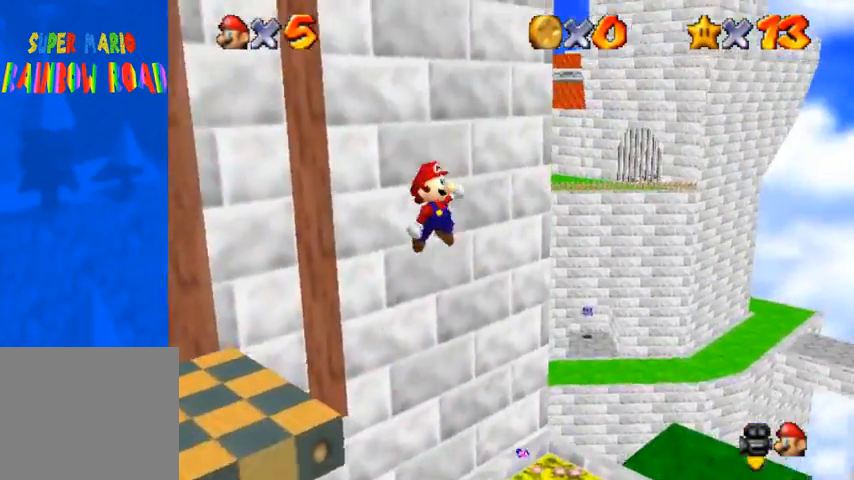
{"buttons": [], "left_stick": "left", "right_stick": "right", "events": [[67, "L3", "up"], [267, "CROSS", "up"], [467, "right_stick", "right"]]}
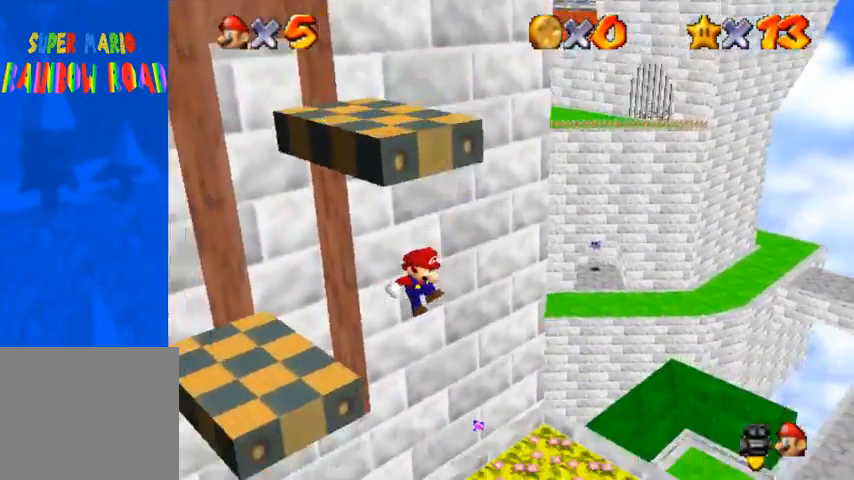
{"buttons": [], "left_stick": "center", "right_stick": "center", "events": [[67, "left_stick", "up-left"], [200, "left_stick", "up"], [300, "right_stick", "center"], [467, "left_stick", "center"]]}
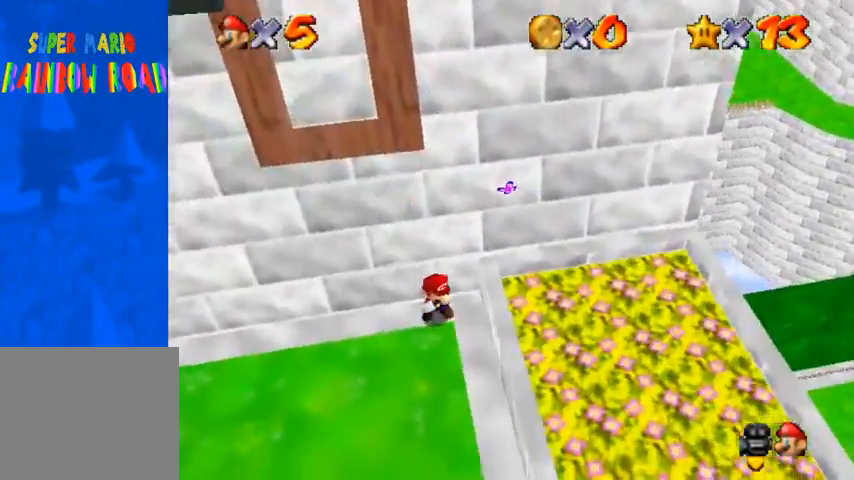
{"buttons": [], "left_stick": "right", "right_stick": "center", "events": [[133, "CROSS", "down"], [267, "left_stick", "right"], [300, "CROSS", "up"]]}
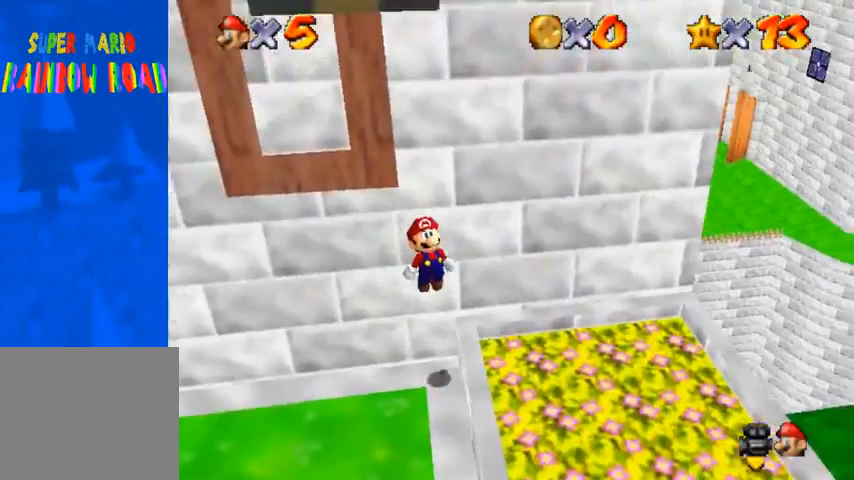
{"buttons": [], "left_stick": "center", "right_stick": "right", "events": [[200, "left_stick", "down-right"], [300, "left_stick", "center"], [300, "right_stick", "right"], [433, "right_stick", "center"], [500, "right_stick", "right"]]}
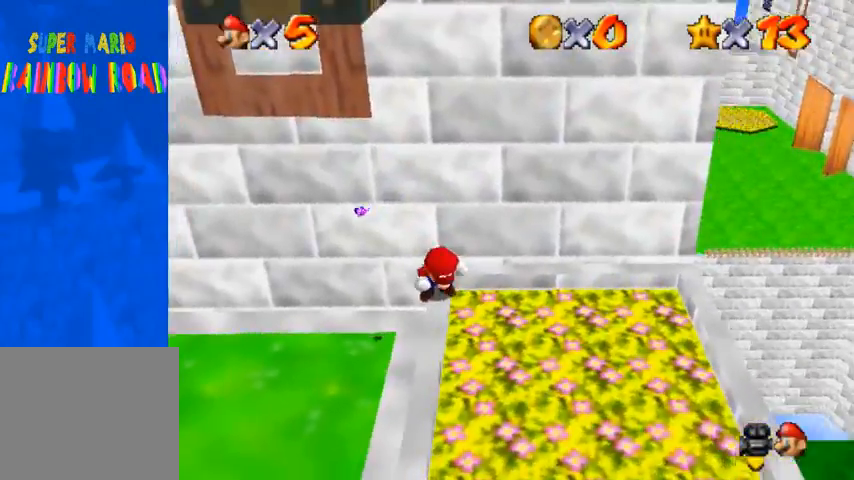
{"buttons": [], "left_stick": "down-left", "right_stick": "center", "events": [[333, "right_stick", "center"], [500, "left_stick", "down-left"]]}
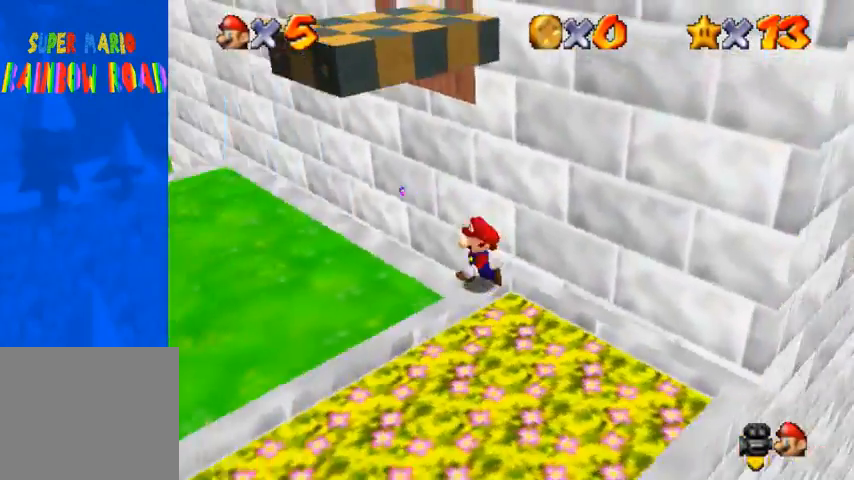
{"buttons": [], "left_stick": "down-left", "right_stick": "center", "events": [[33, "right_stick", "right"], [267, "right_stick", "center"]]}